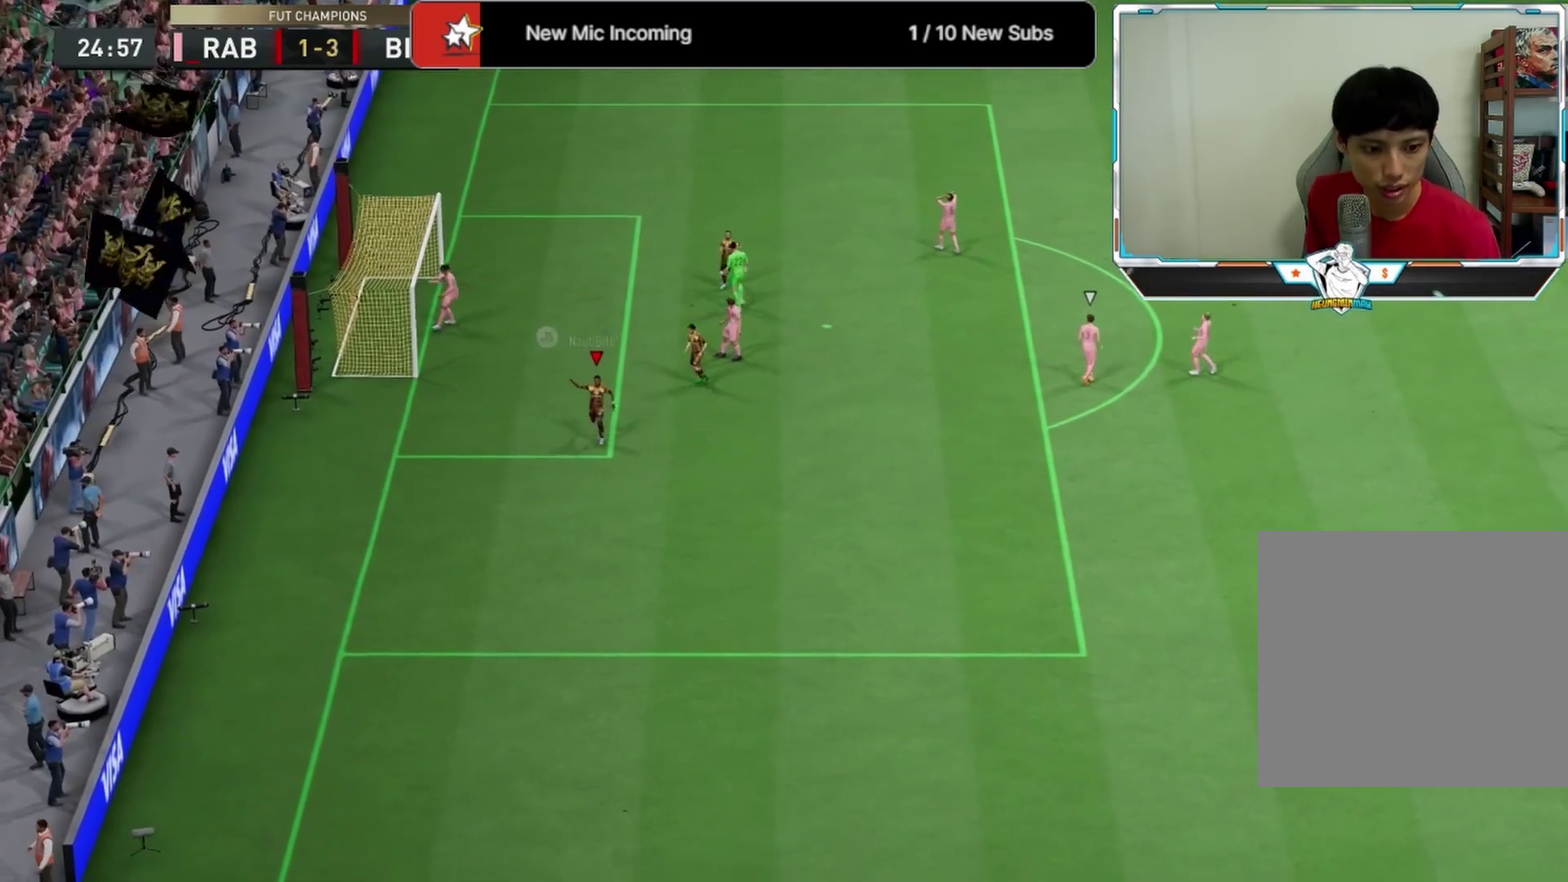
Gameplay with a controller (PlayStation layout); each line is a JSON object with the inputs held at the frame after it (dt_ms = milliseconds from this image to that frame). "events" lists button and stick changes between this image and that frame as [ms after this image, input, new state], when the widget could be followed in between.
{"dt_ms": 375, "buttons": ["CROSS"], "left_stick": "down", "right_stick": "center", "events": [[42, "CROSS", "down"], [167, "CROSS", "up"], [250, "CROSS", "down"], [250, "L2", "up"]]}
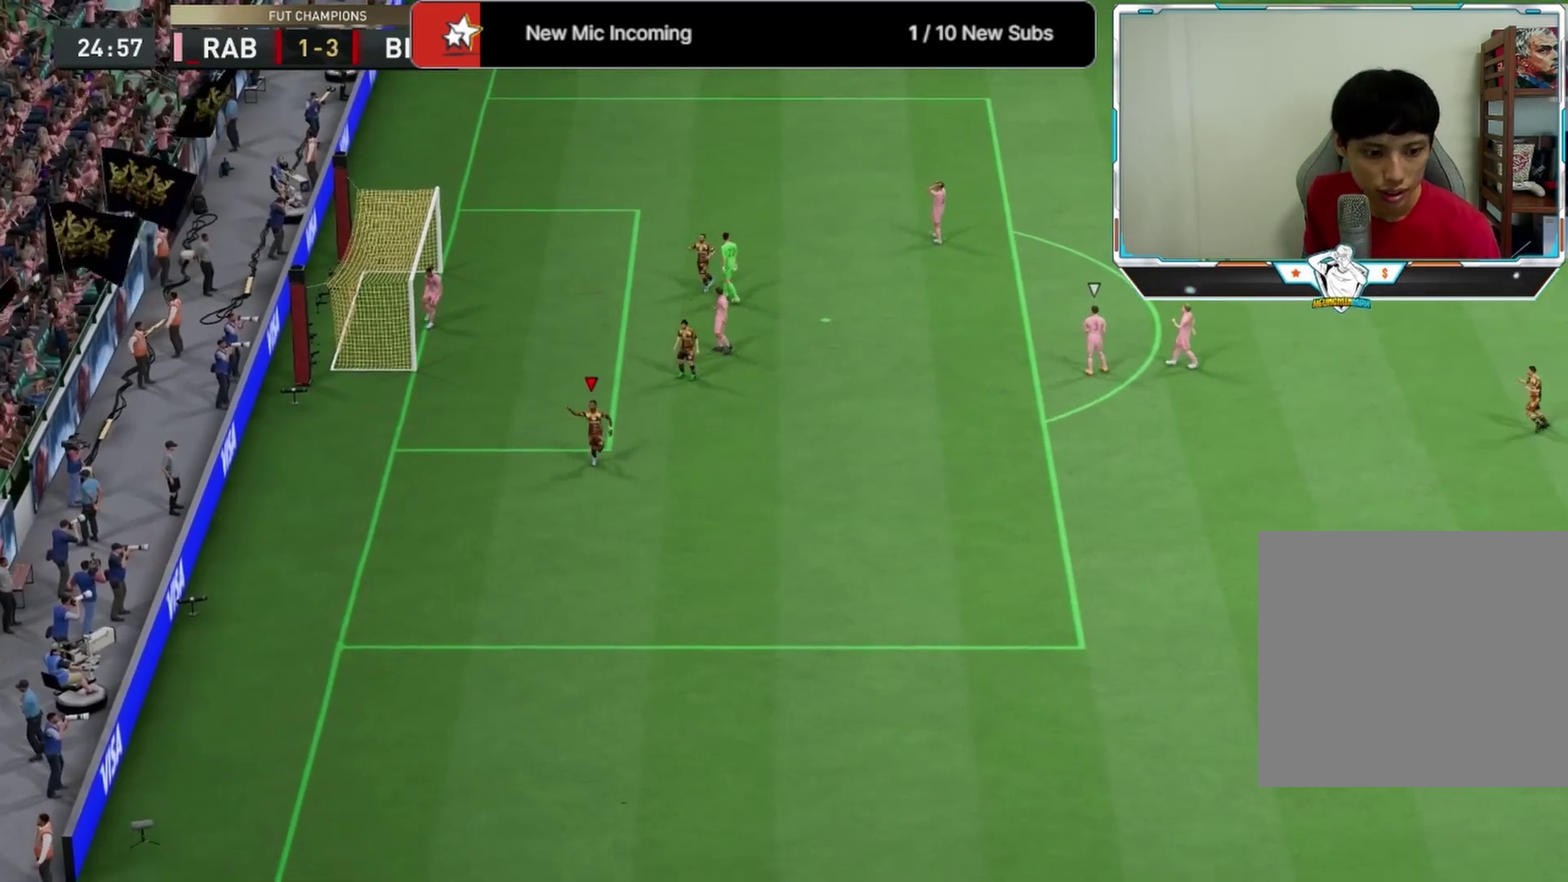
{"dt_ms": 500, "buttons": [], "left_stick": "center", "right_stick": "center", "events": [[42, "CROSS", "up"], [125, "CROSS", "down"], [250, "CROSS", "up"], [375, "left_stick", "center"]]}
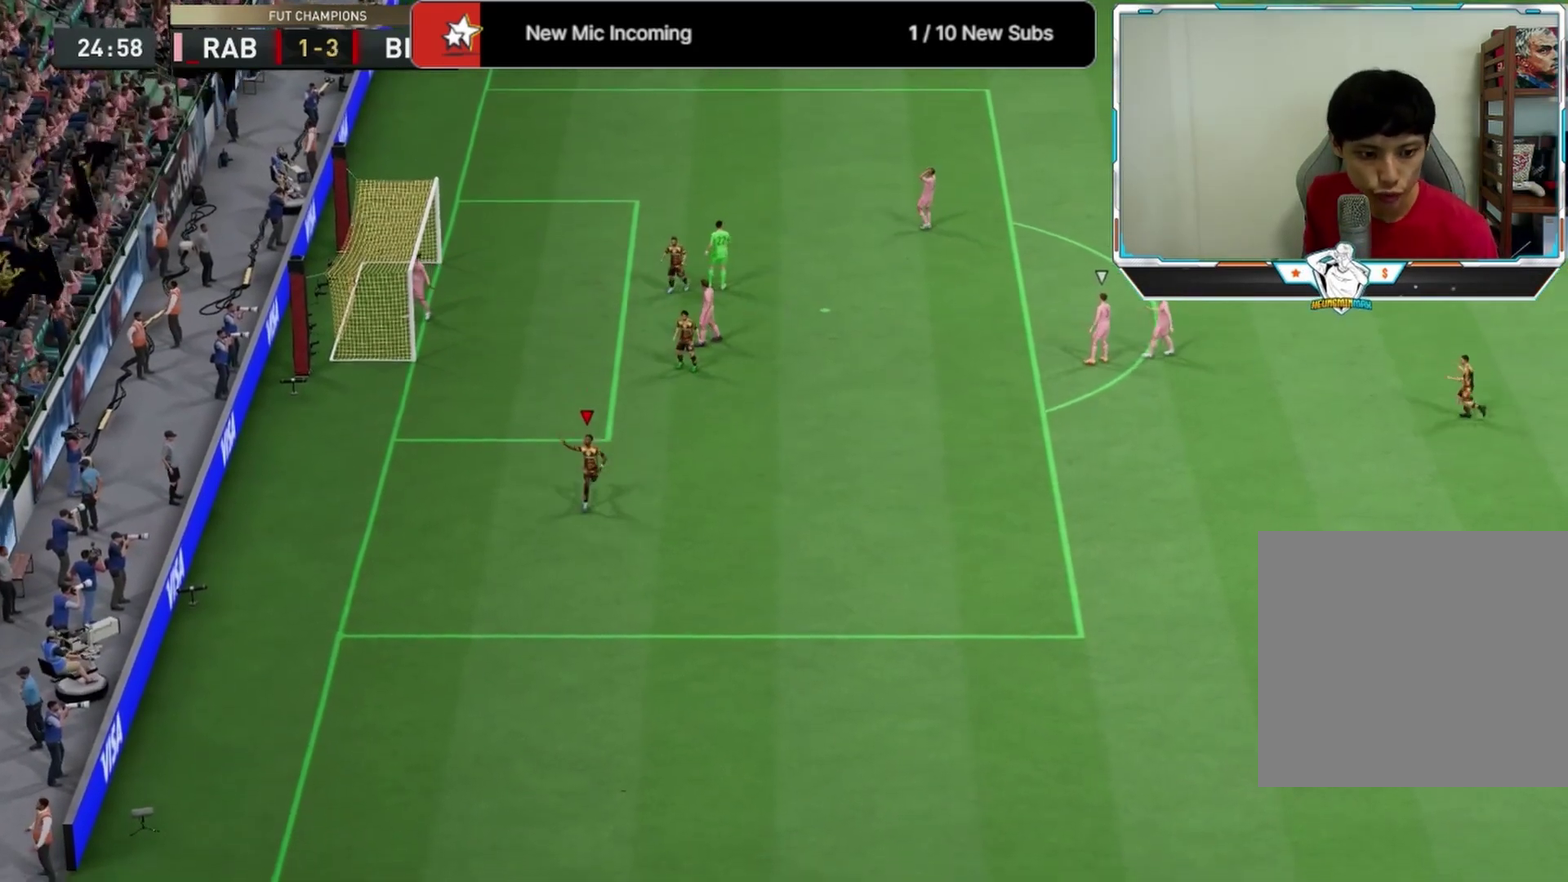
{"dt_ms": 500, "buttons": [], "left_stick": "center", "right_stick": "center", "events": []}
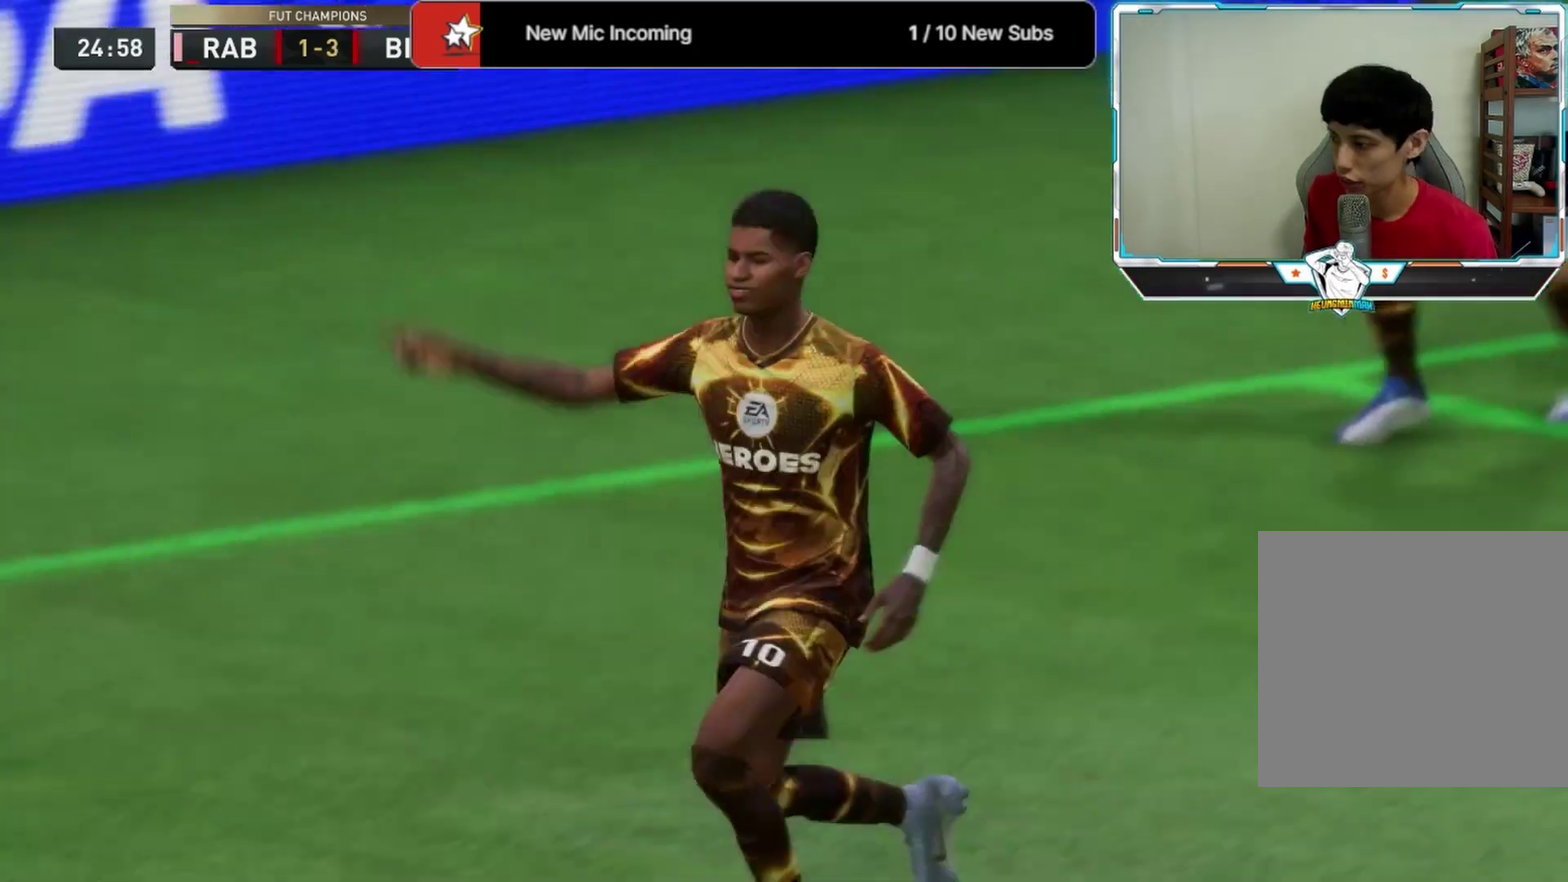
{"dt_ms": 500, "buttons": [], "left_stick": "center", "right_stick": "center", "events": []}
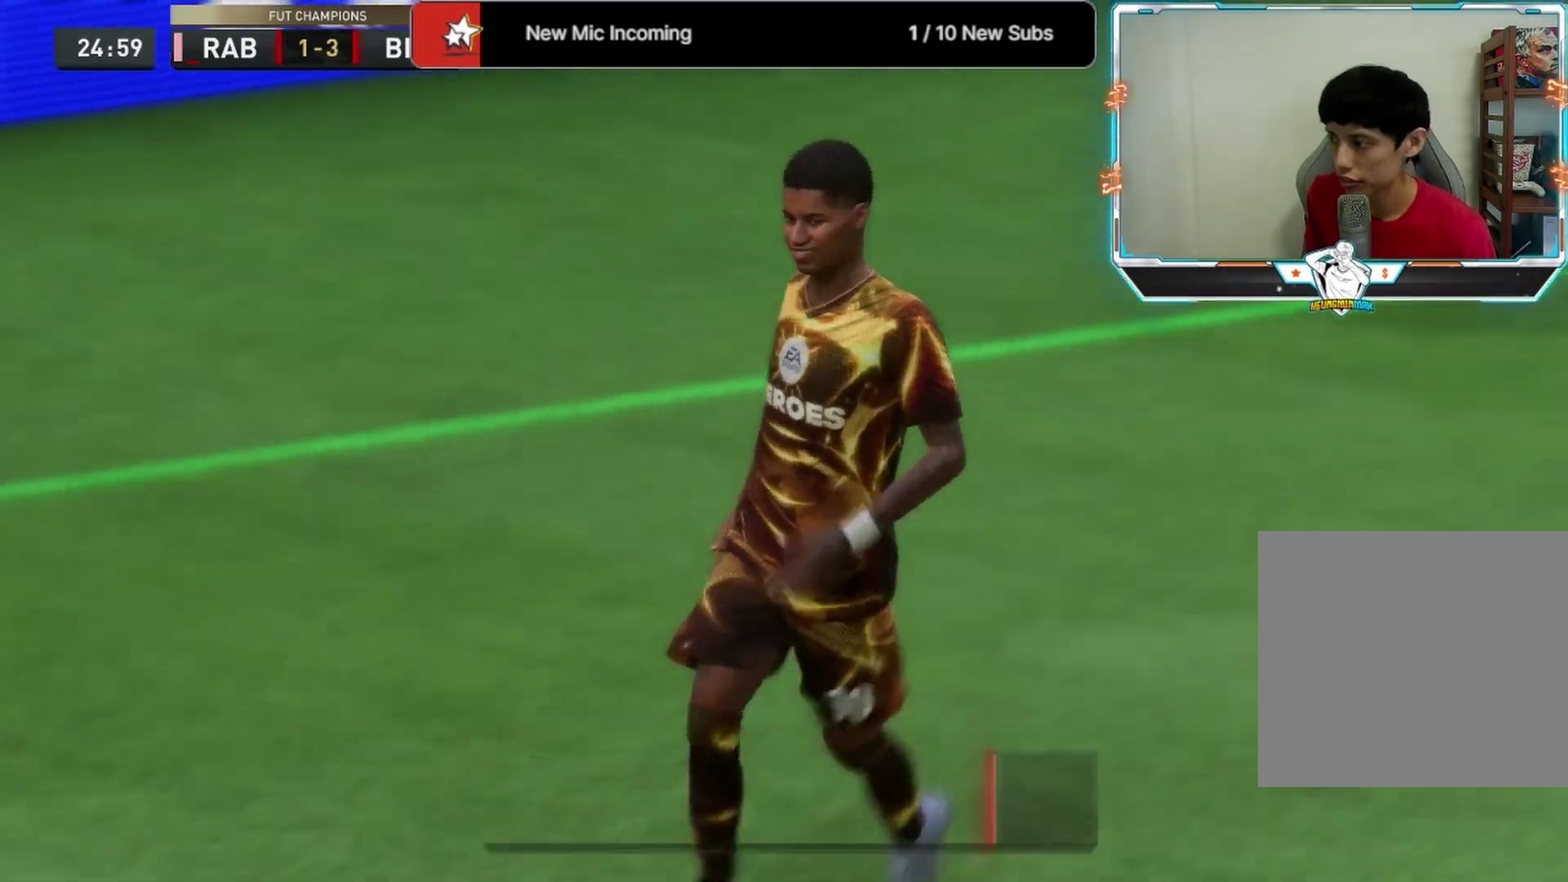
{"dt_ms": 500, "buttons": [], "left_stick": "center", "right_stick": "center", "events": []}
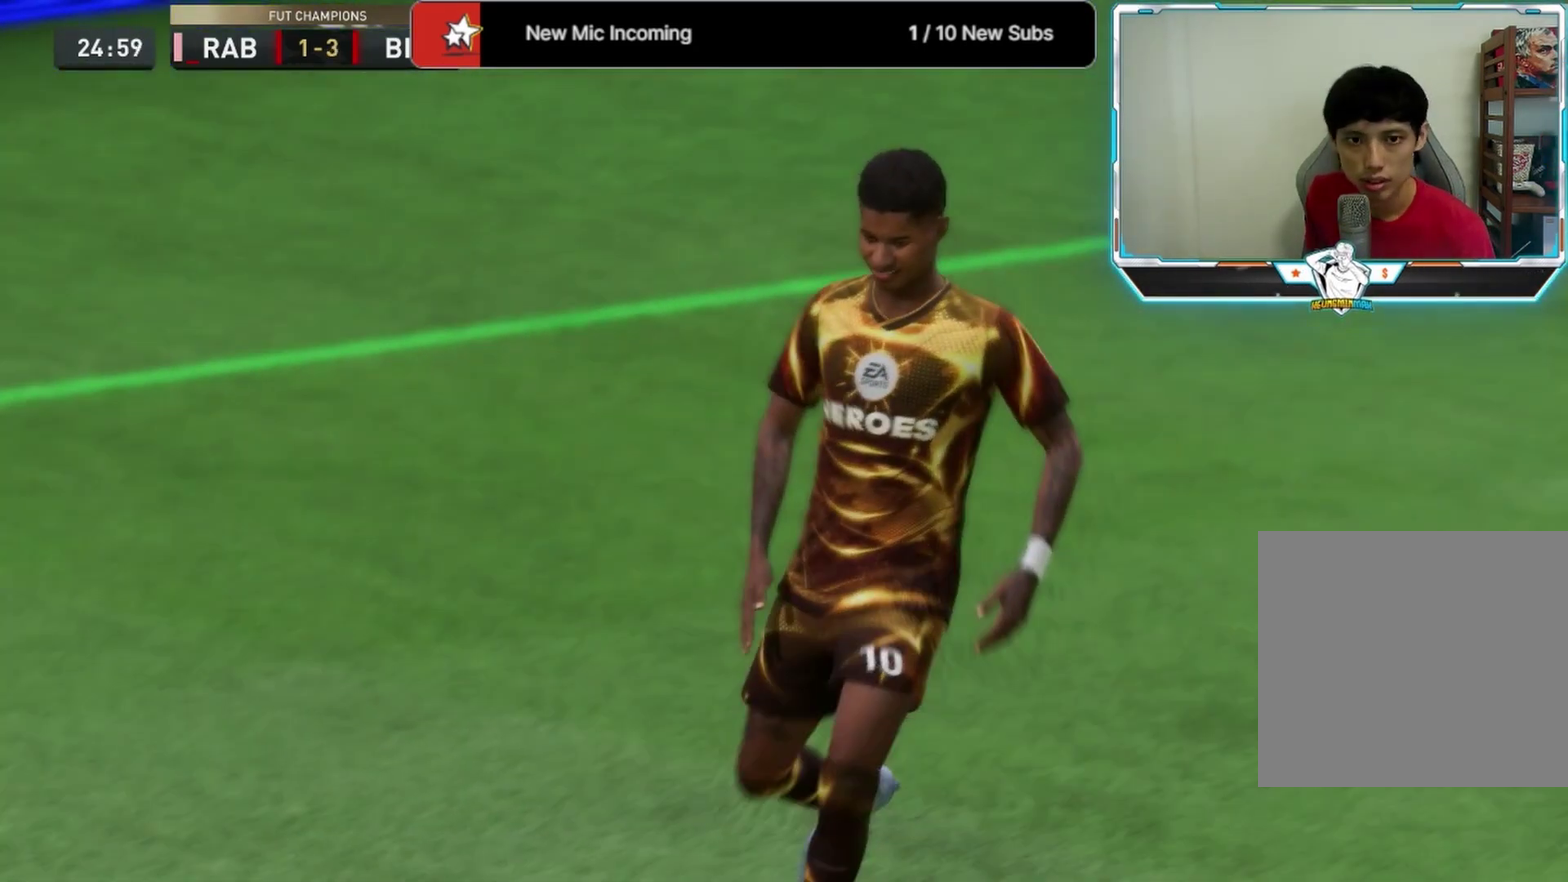
{"dt_ms": 500, "buttons": ["CROSS"], "left_stick": "down-left", "right_stick": "center", "events": [[333, "left_stick", "down"], [458, "left_stick", "down-left"], [500, "CROSS", "down"]]}
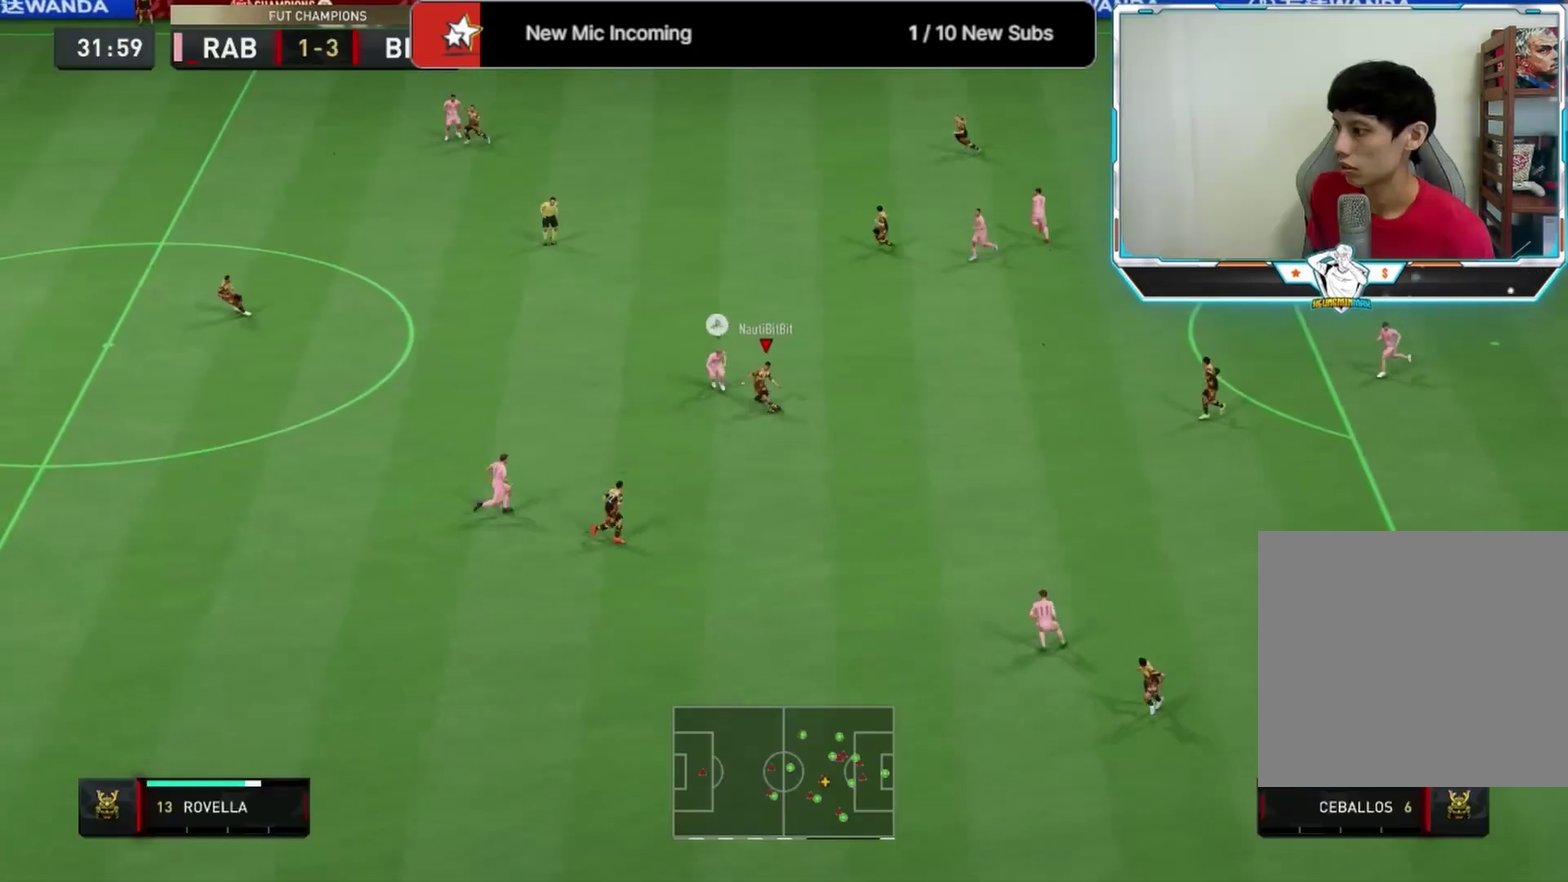
{"dt_ms": 333, "buttons": [], "left_stick": "left", "right_stick": "center", "events": [[83, "left_stick", "left"], [167, "CROSS", "up"]]}
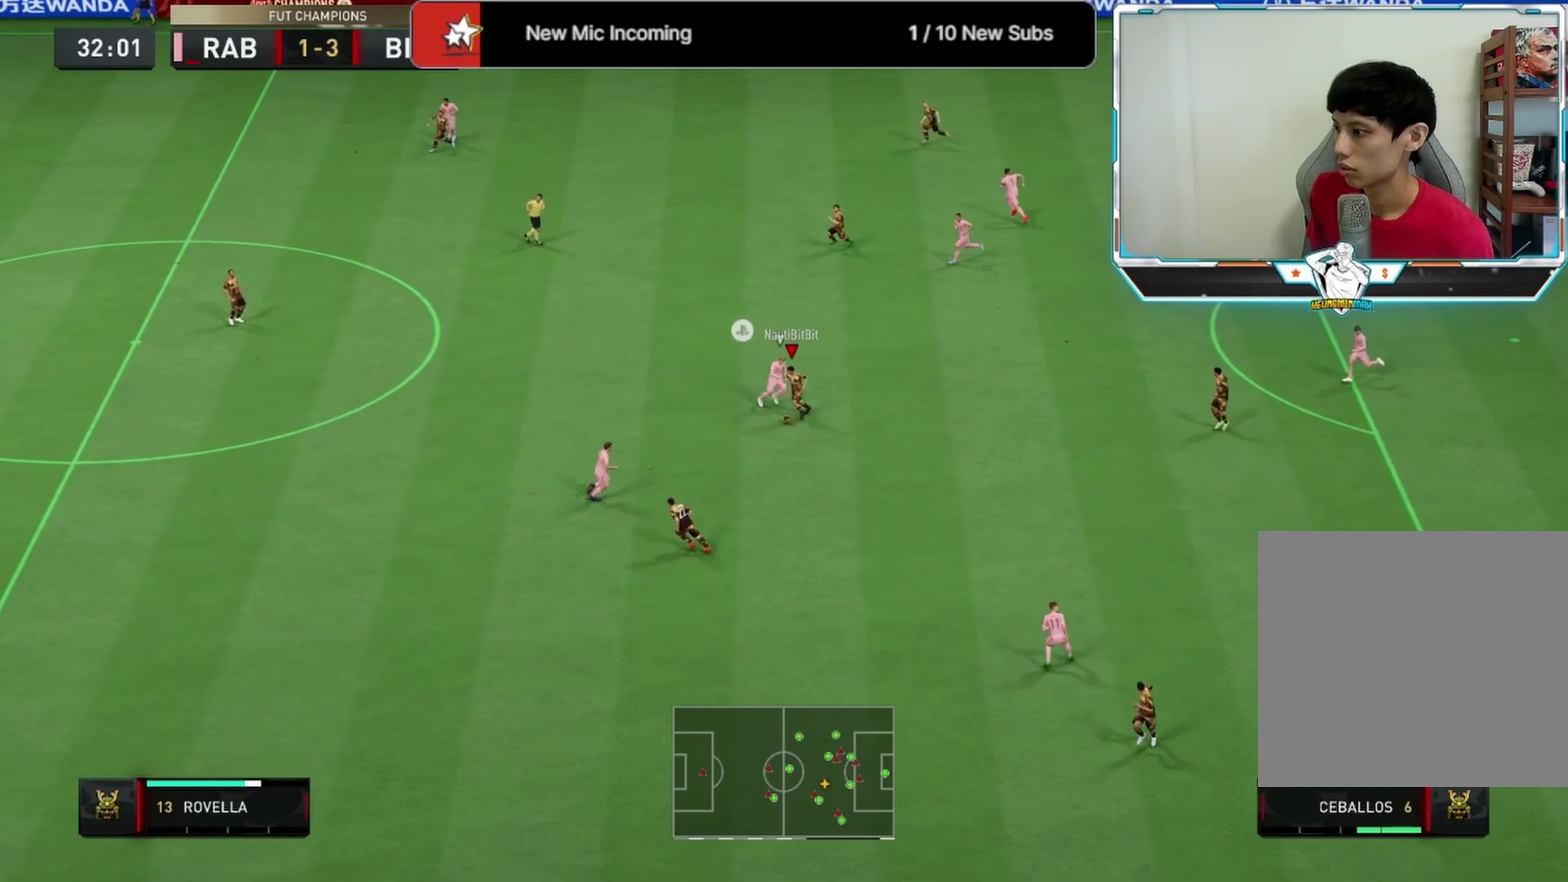
{"dt_ms": 667, "buttons": [], "left_stick": "right", "right_stick": "center", "events": [[375, "left_stick", "down-right"], [459, "left_stick", "right"]]}
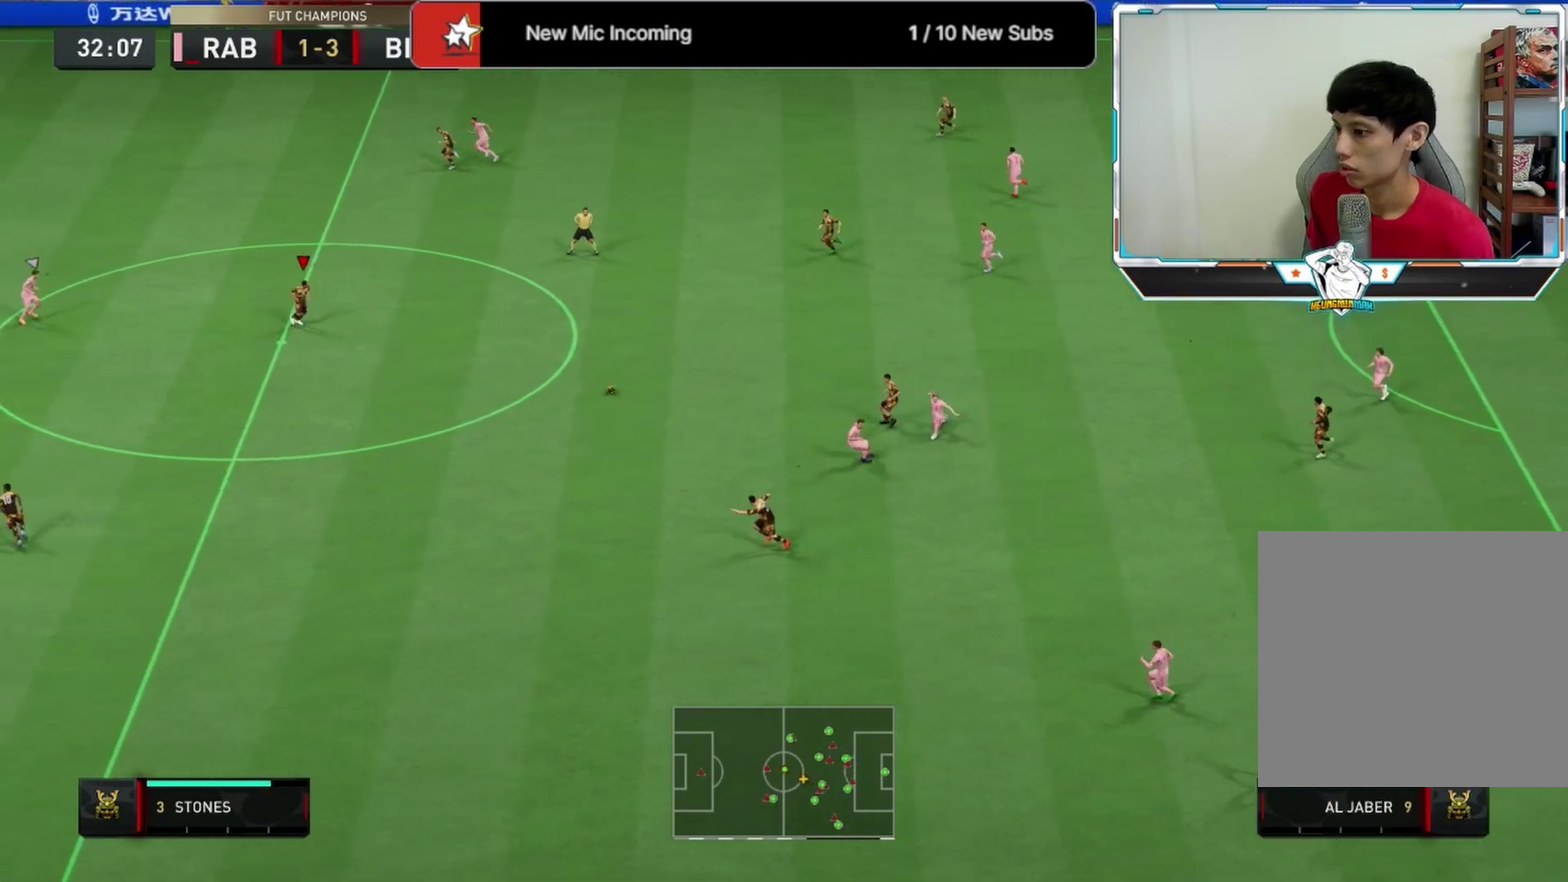
{"dt_ms": 333, "buttons": [], "left_stick": "up", "right_stick": "center", "events": [[83, "left_stick", "down"], [333, "left_stick", "up"]]}